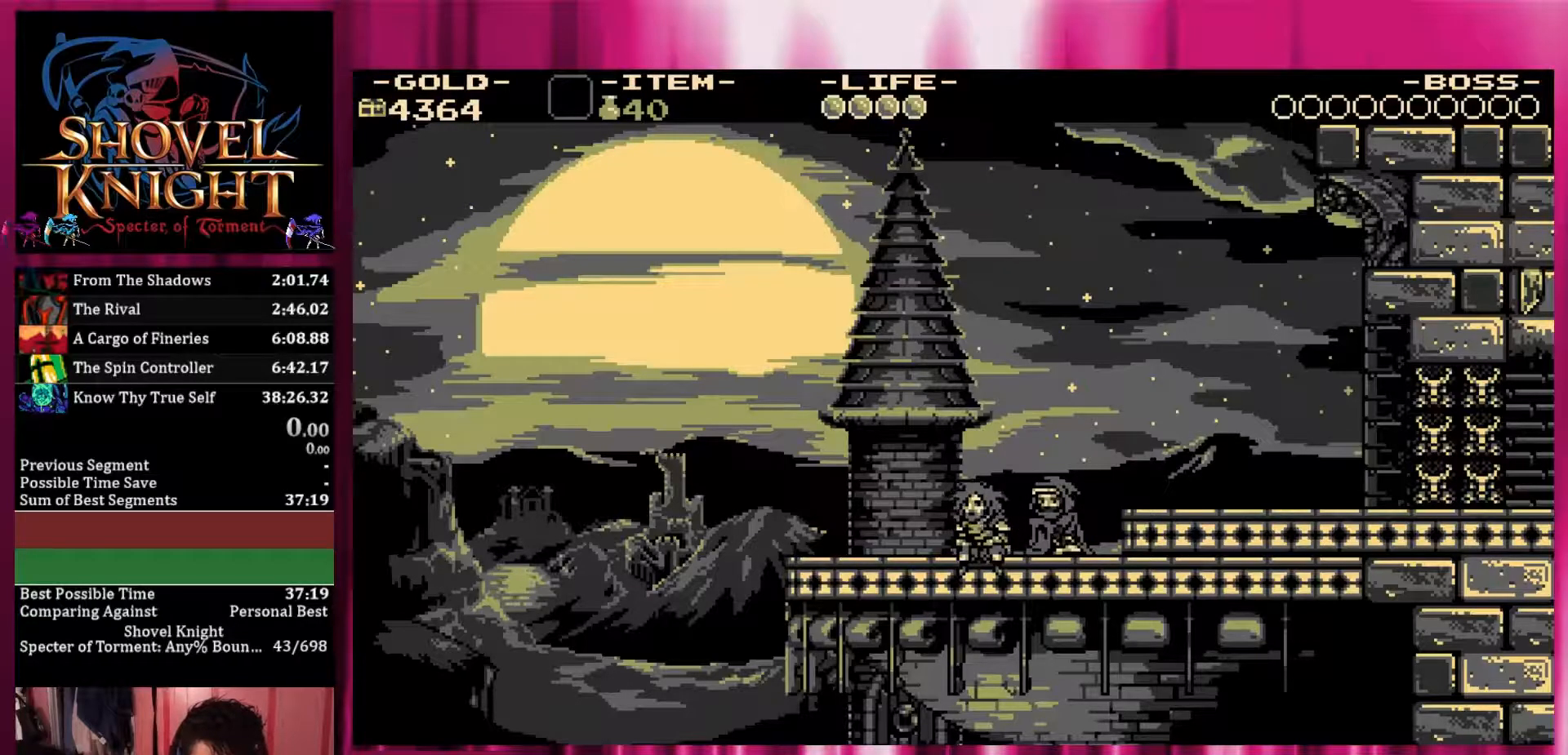
Gameplay with a controller (PlayStation layout); each line is a JSON object with the inputs held at the frame after it (dt_ms = milliseconds from this image to that frame). "events" lists button and stick changes between this image and that frame as [ms after this image, input, new state], when the widget could be followed in between. Not read: left_stick right_stick.
{"dt_ms": 500, "buttons": ["L1", "DPAD_DOWN"], "events": [[50, "L1", "down"], [100, "DPAD_DOWN", "up"], [150, "L1", "up"], [200, "DPAD_DOWN", "down"], [400, "L1", "down"]]}
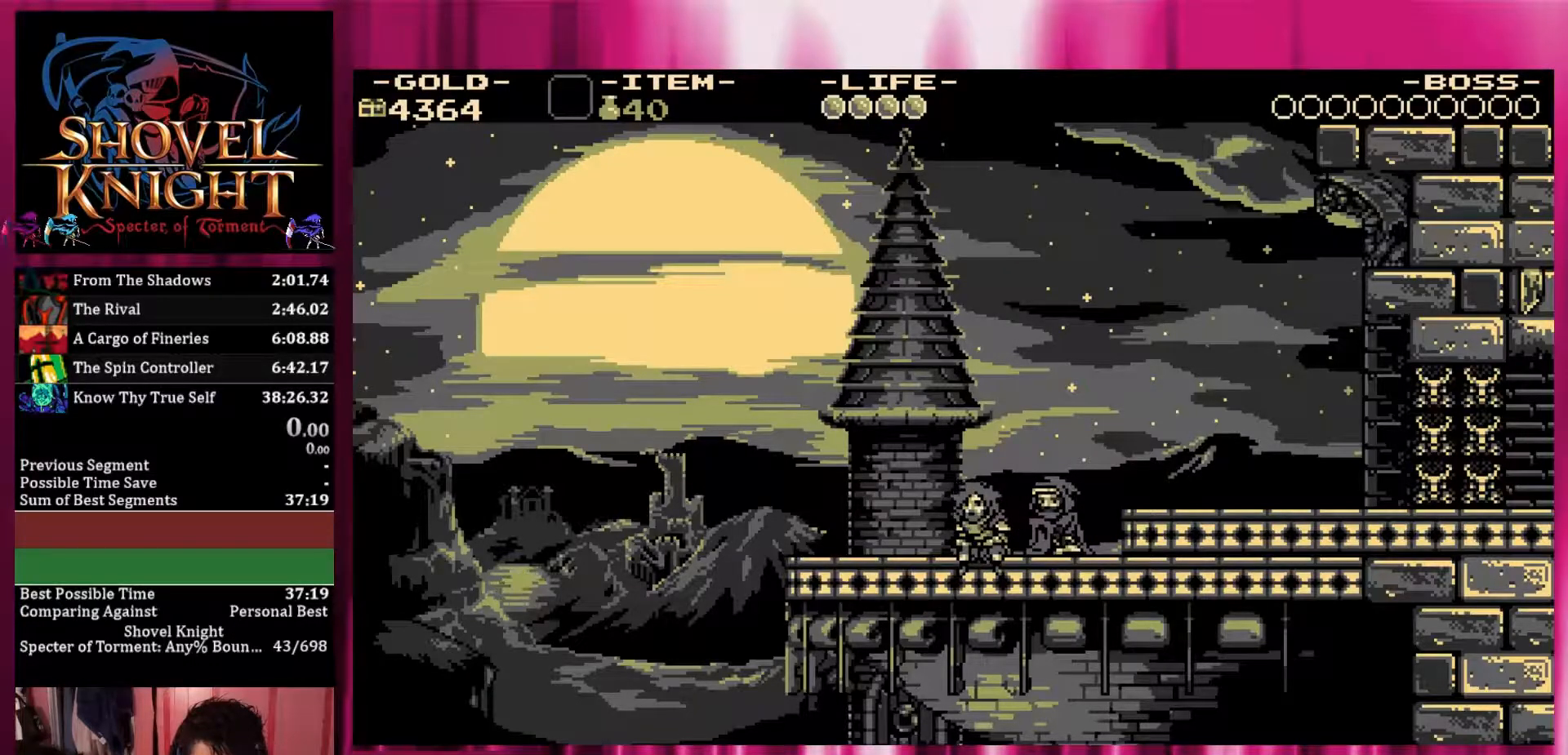
{"dt_ms": 500, "buttons": ["START"], "events": [[17, "L1", "up"], [67, "START", "down"], [183, "L1", "down"], [283, "START", "up"], [317, "L1", "up"], [367, "DPAD_DOWN", "up"], [367, "L1", "down"], [367, "START", "down"], [467, "L1", "up"]]}
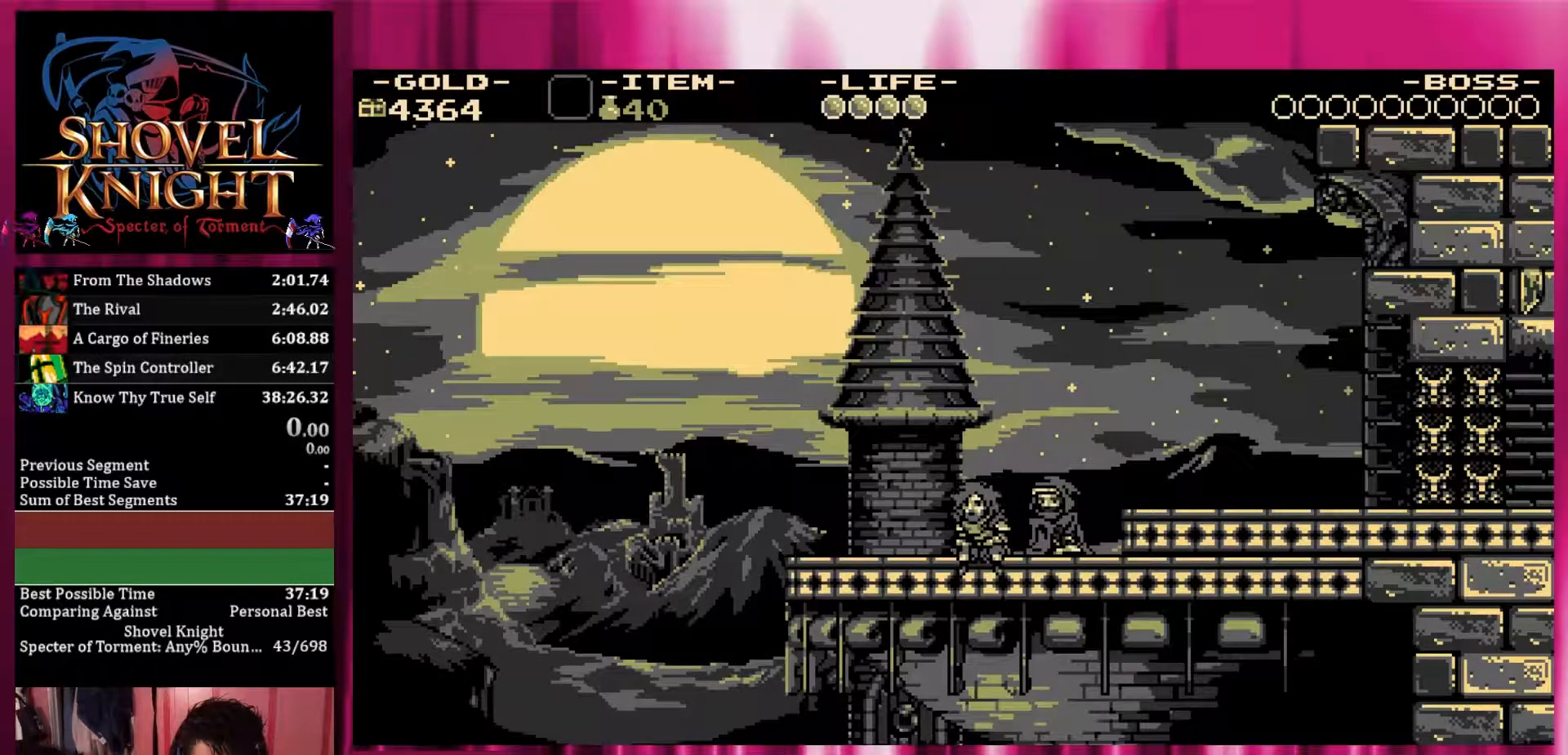
{"dt_ms": 500, "buttons": ["START"], "events": [[17, "L1", "down"], [117, "L1", "up"], [217, "L1", "down"], [317, "L1", "up"], [367, "L1", "down"], [467, "L1", "up"]]}
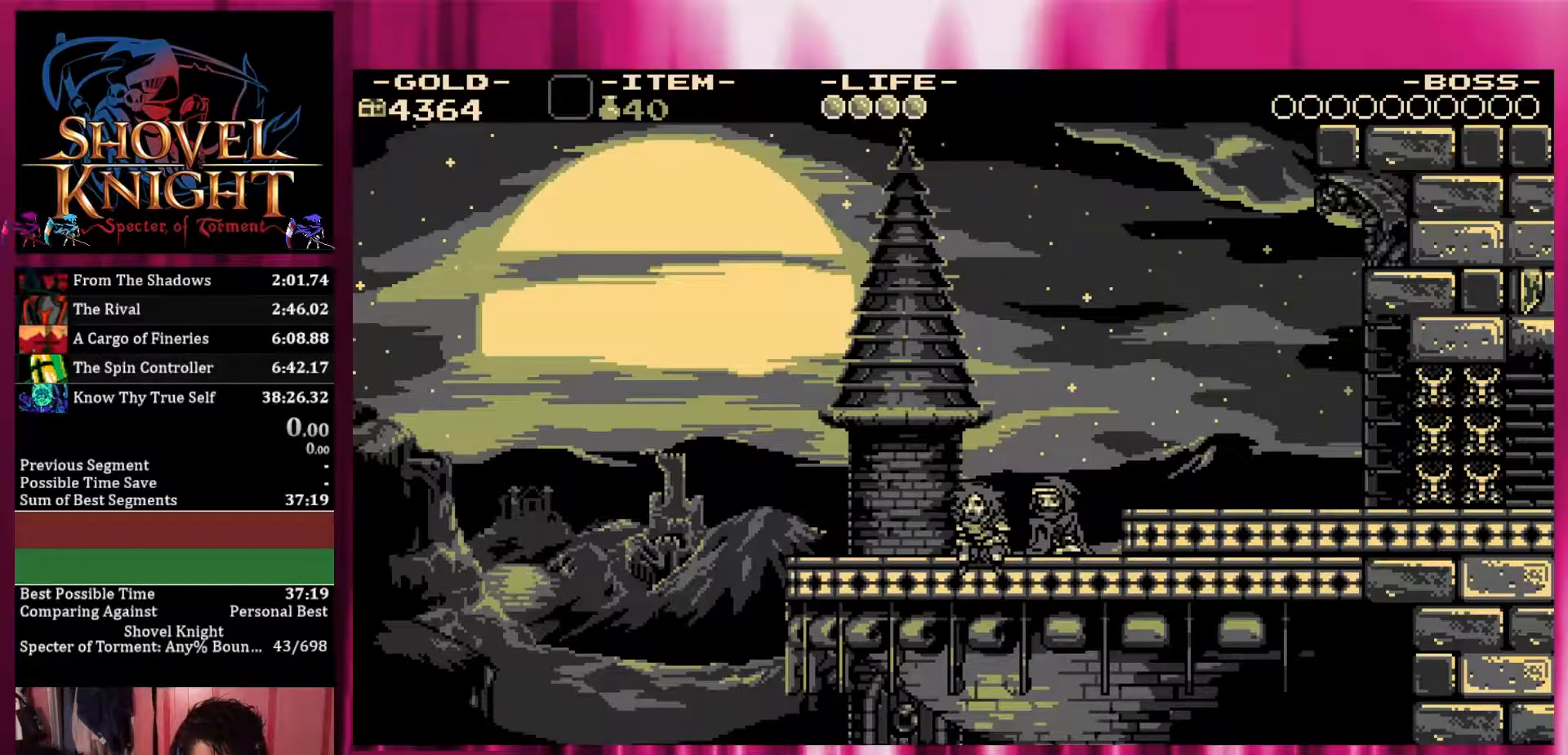
{"dt_ms": 500, "buttons": [], "events": [[33, "START", "up"]]}
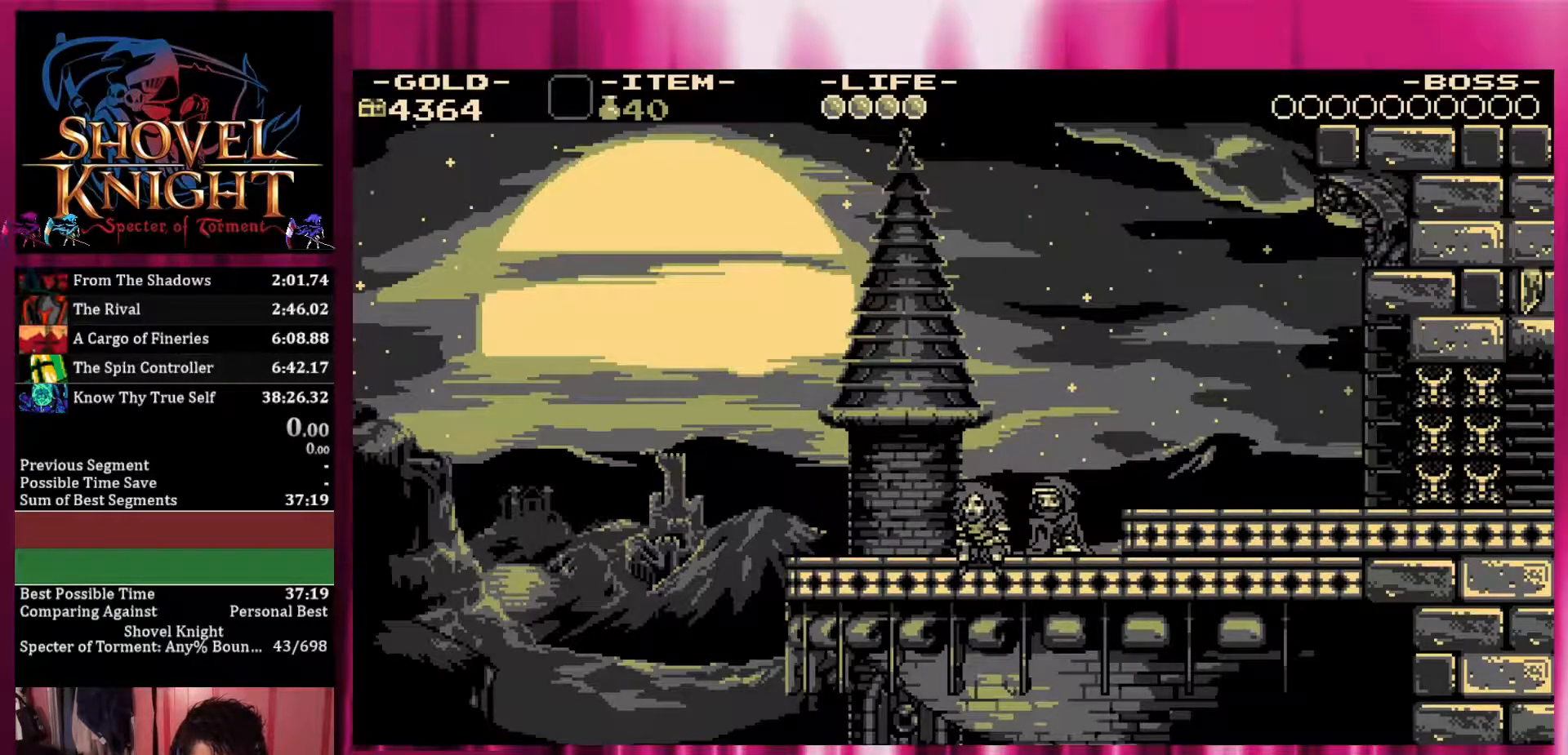
{"dt_ms": 500, "buttons": [], "events": []}
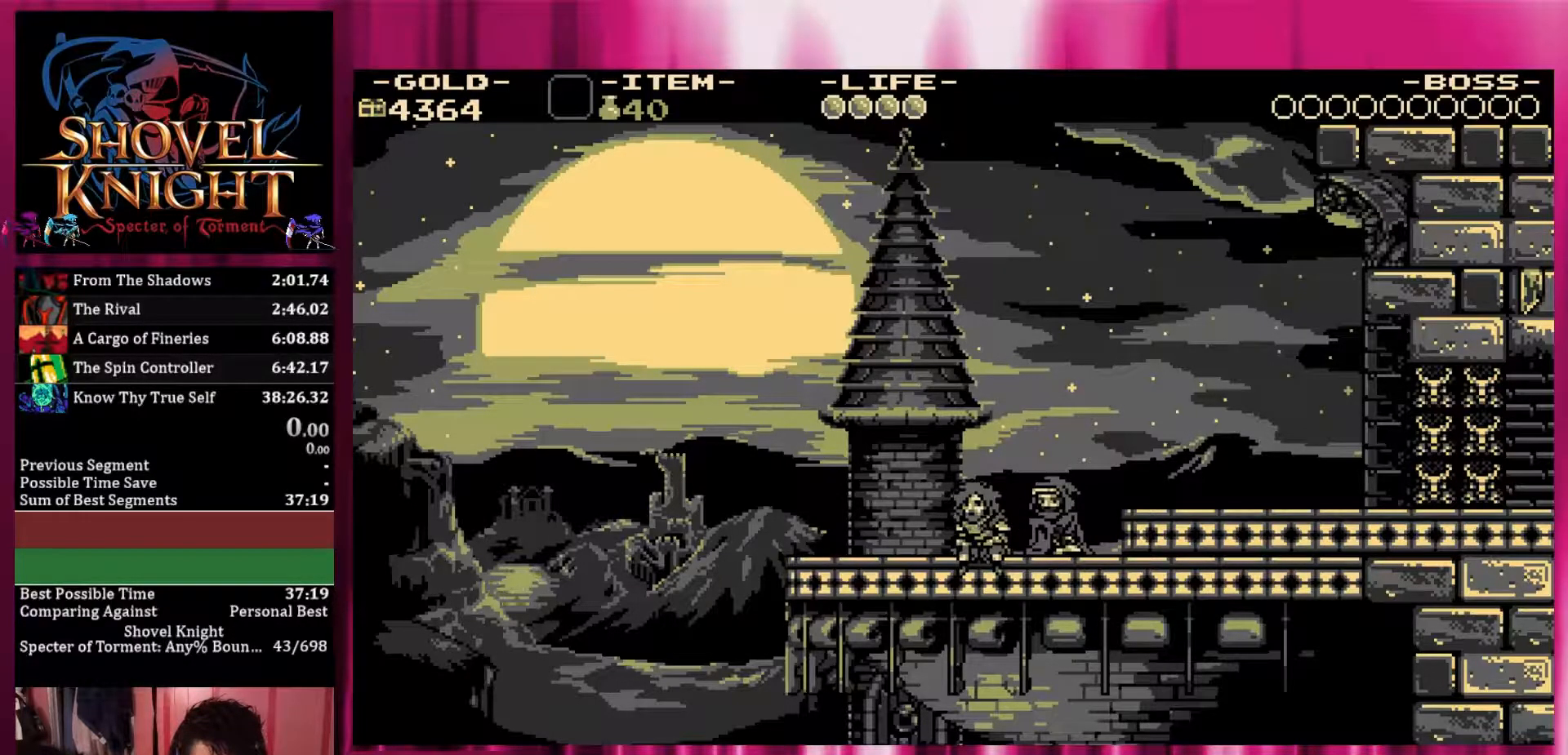
{"dt_ms": 500, "buttons": [], "events": []}
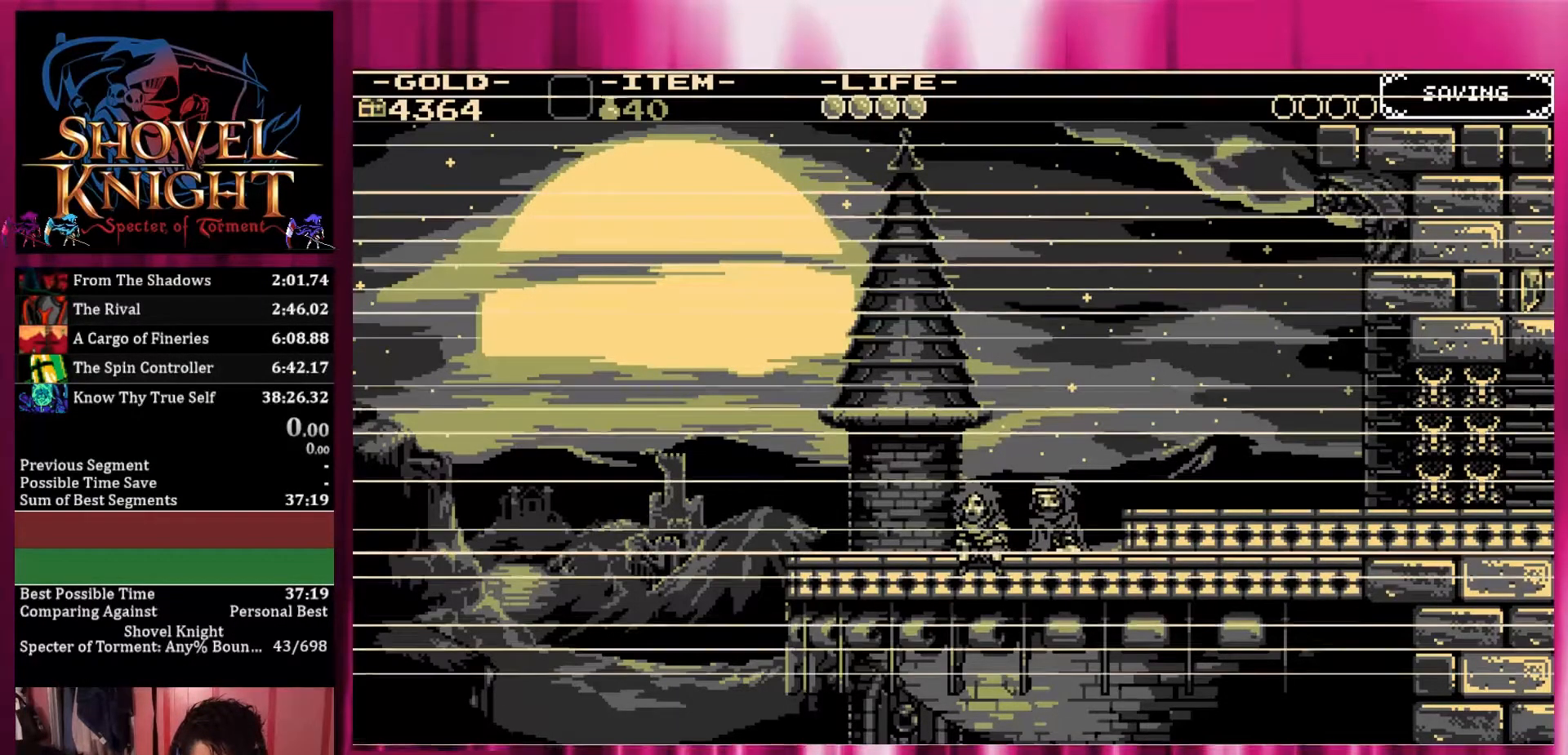
{"dt_ms": 500, "buttons": [], "events": []}
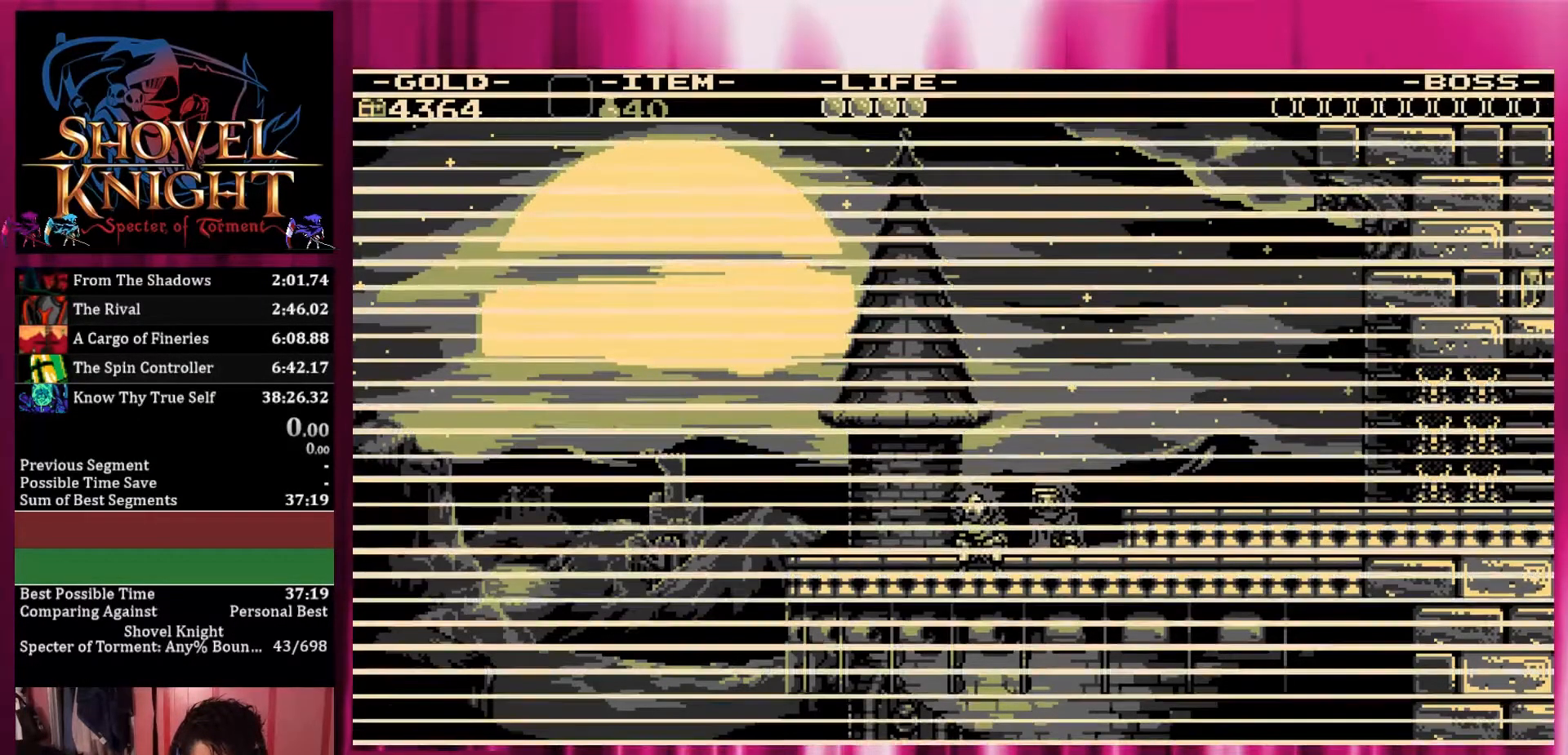
{"dt_ms": 500, "buttons": [], "events": []}
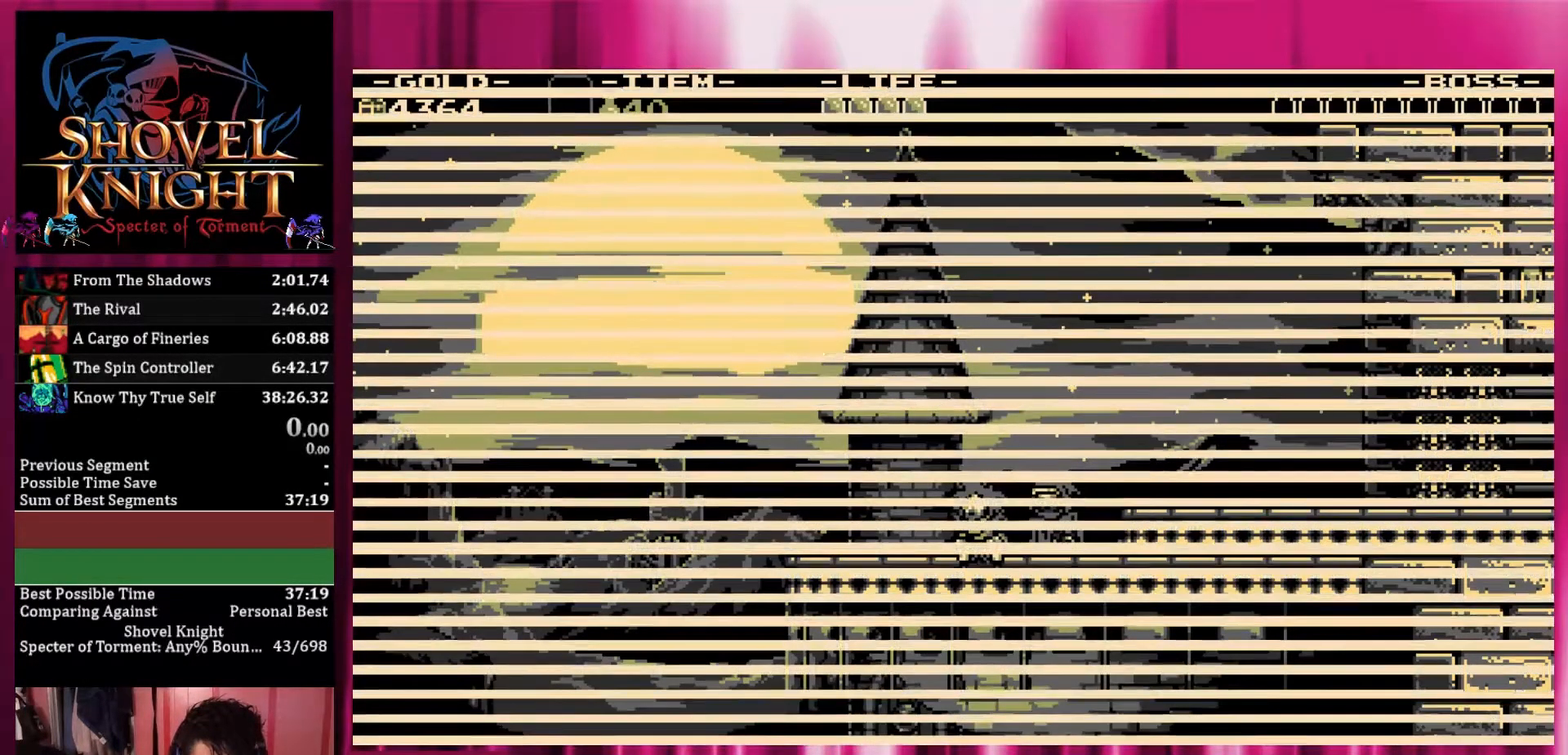
{"dt_ms": 500, "buttons": [], "events": []}
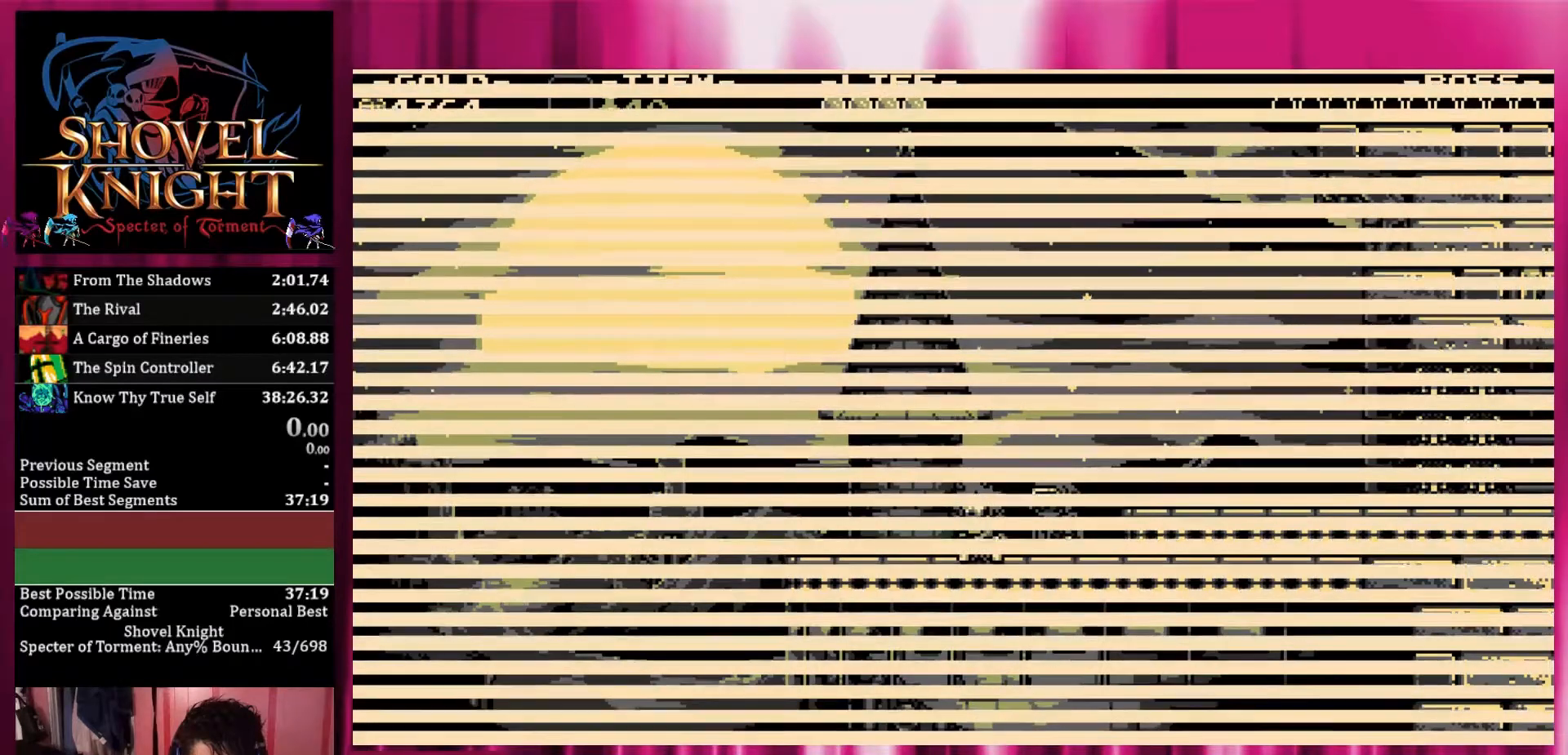
{"dt_ms": 500, "buttons": [], "events": []}
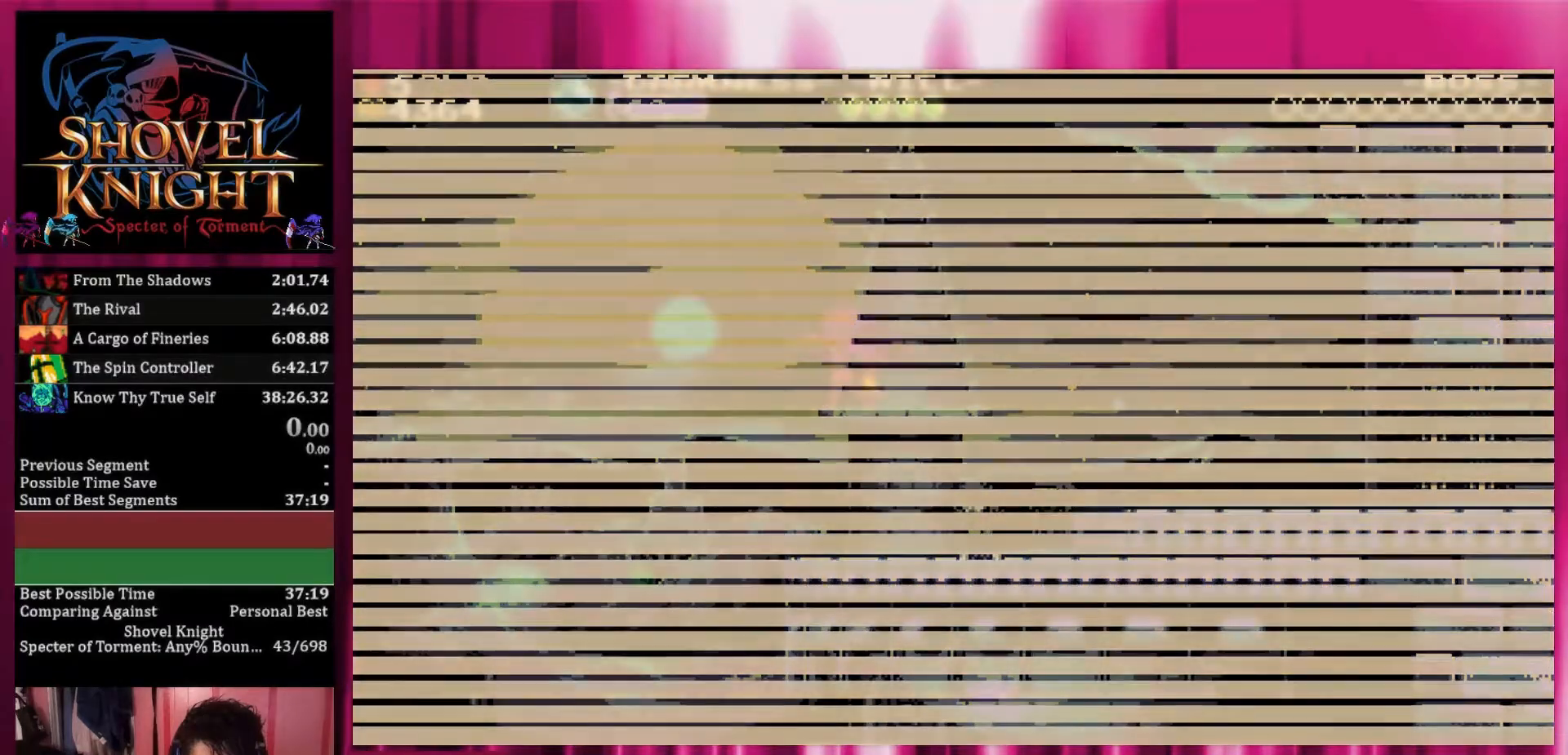
{"dt_ms": 1000, "buttons": ["DPAD_DOWN", "DPAD_RIGHT"]}
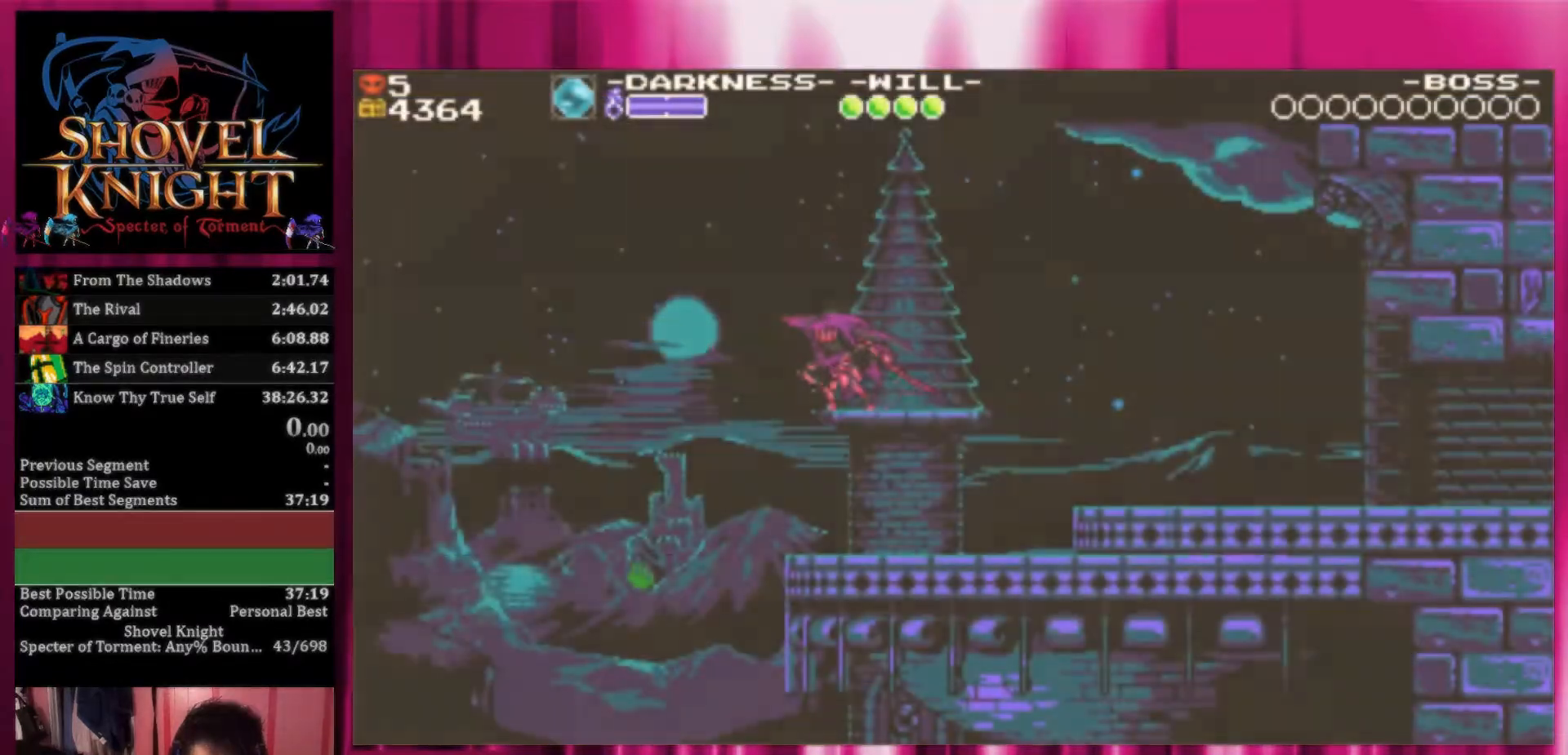
{"dt_ms": 500, "buttons": ["DPAD_DOWN", "DPAD_RIGHT"], "events": [[33, "CROSS", "down"], [200, "CROSS", "up"], [300, "CROSS", "down"], [350, "CROSS", "up"]]}
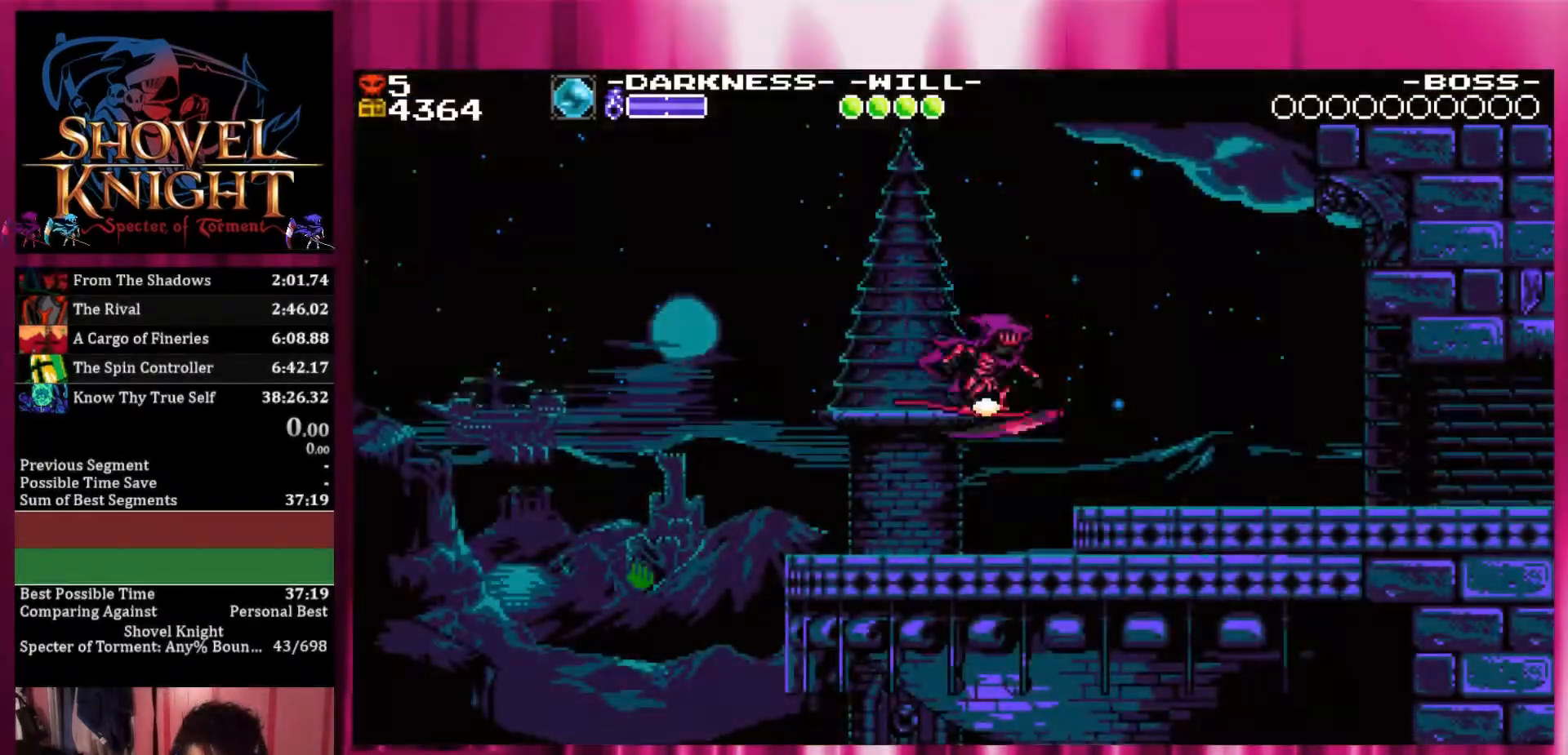
{"dt_ms": 500, "buttons": ["DPAD_DOWN", "DPAD_RIGHT"], "events": []}
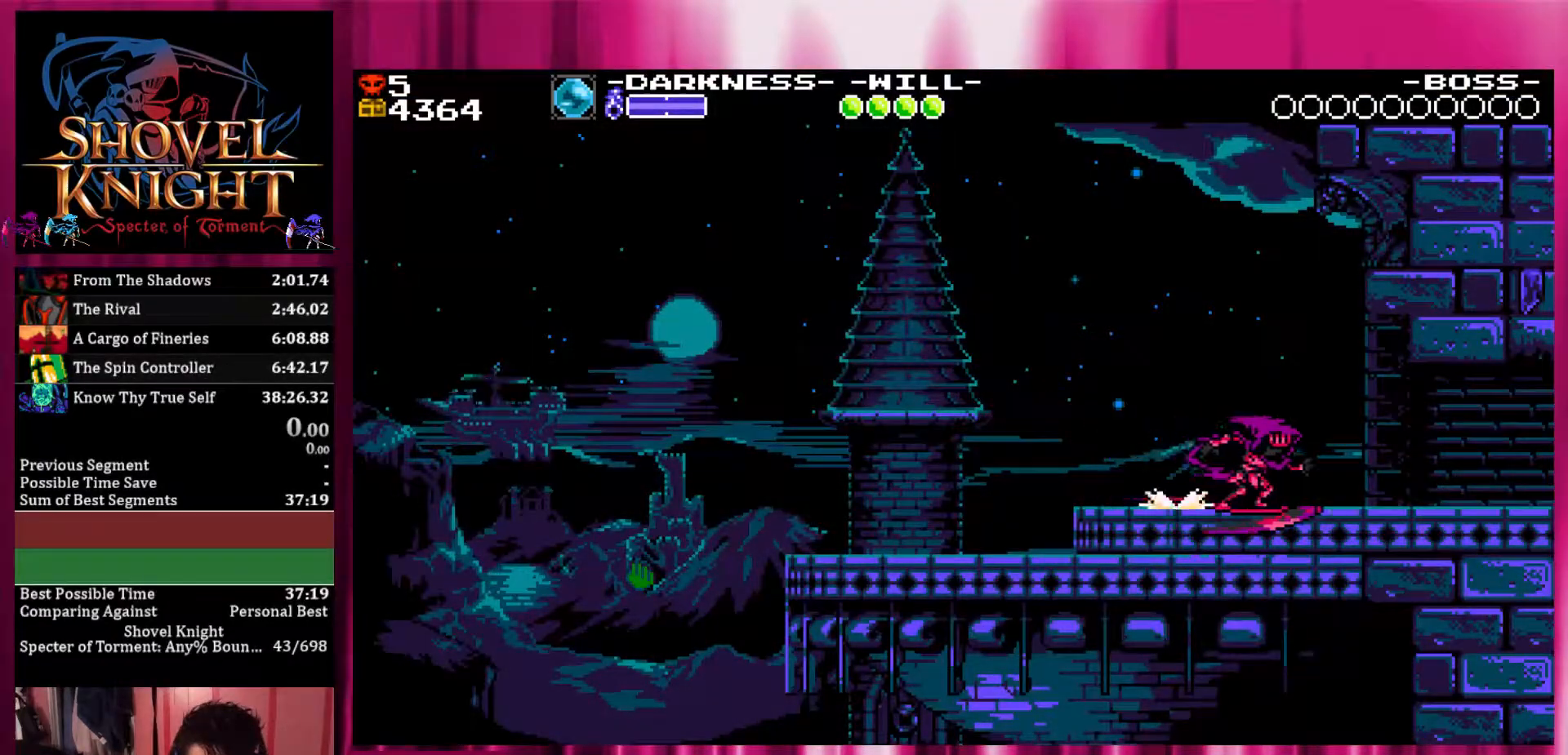
{"dt_ms": 500, "buttons": ["DPAD_RIGHT"], "events": [[200, "DPAD_DOWN", "up"]]}
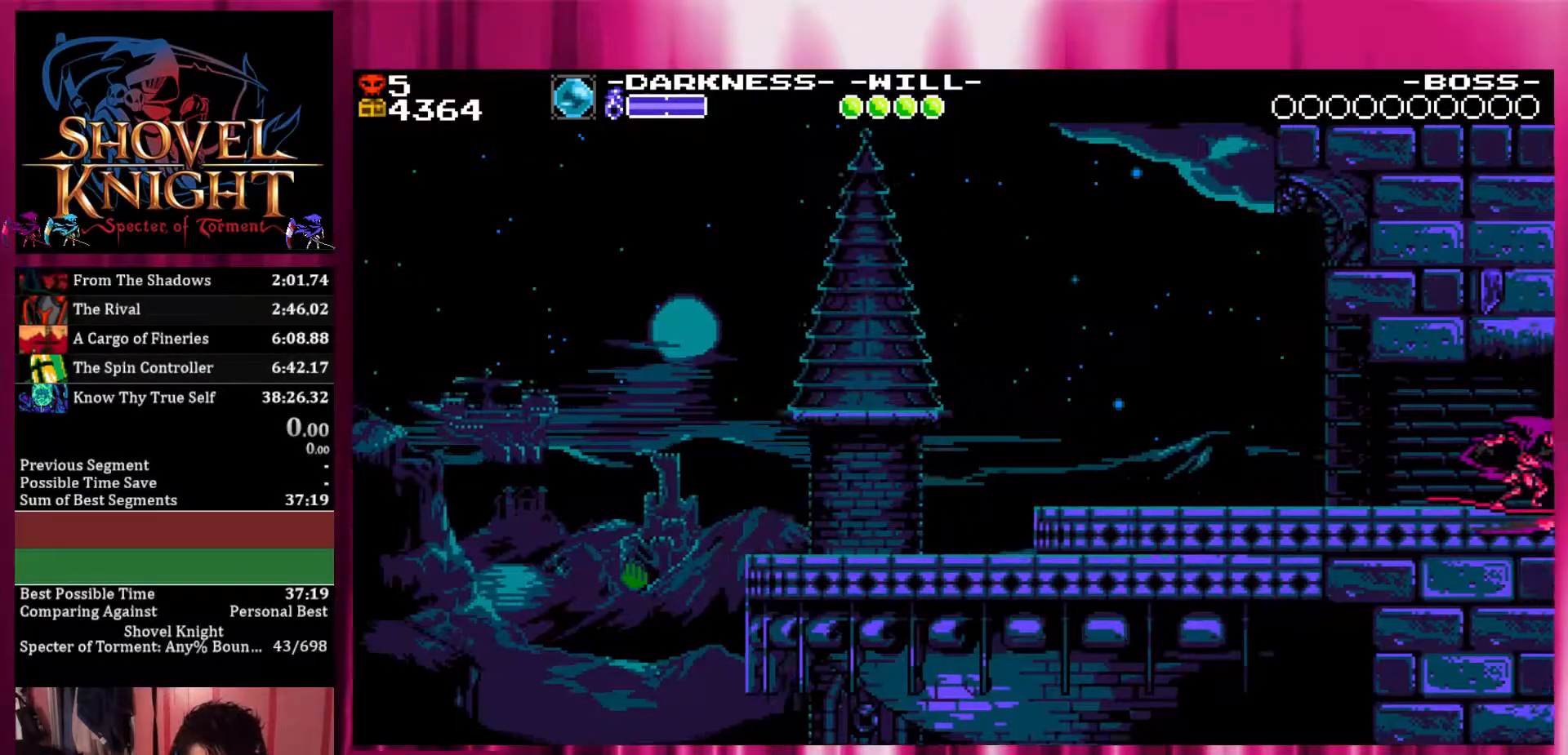
{"dt_ms": 500, "buttons": ["DPAD_RIGHT"], "events": []}
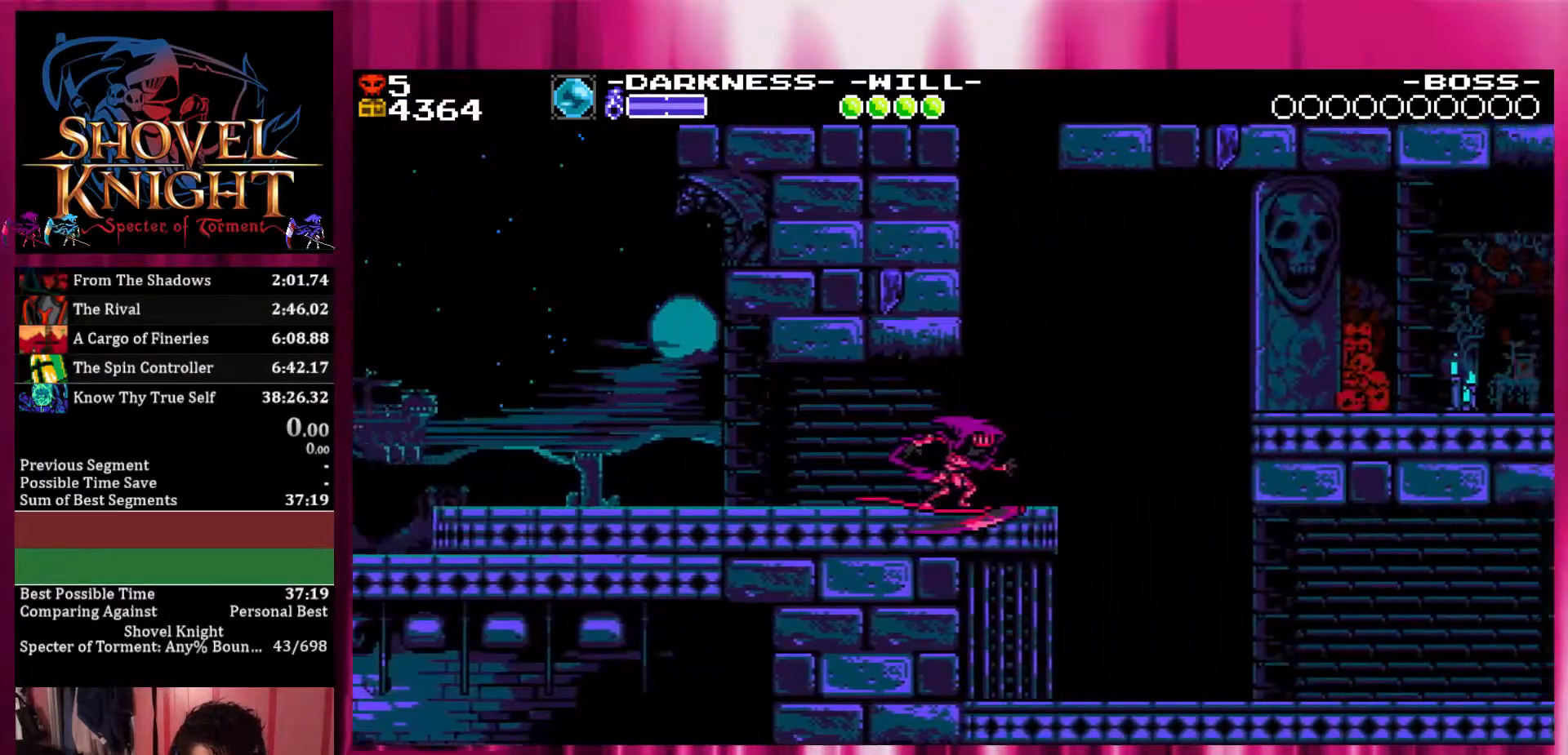
{"dt_ms": 500, "buttons": ["DPAD_RIGHT"], "events": []}
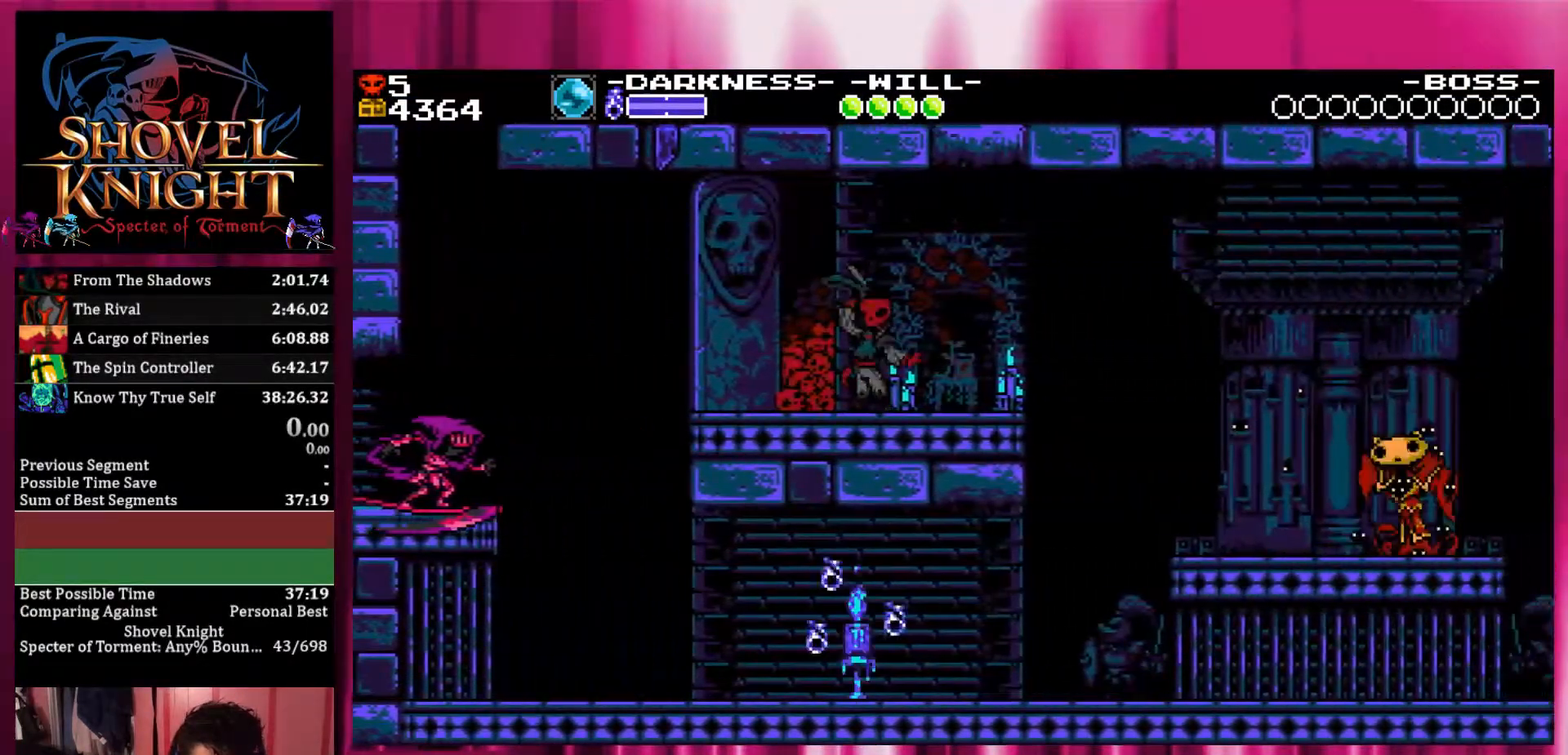
{"dt_ms": 500, "buttons": [], "events": [[100, "CROSS", "down"], [300, "CROSS", "up"], [500, "DPAD_RIGHT", "up"]]}
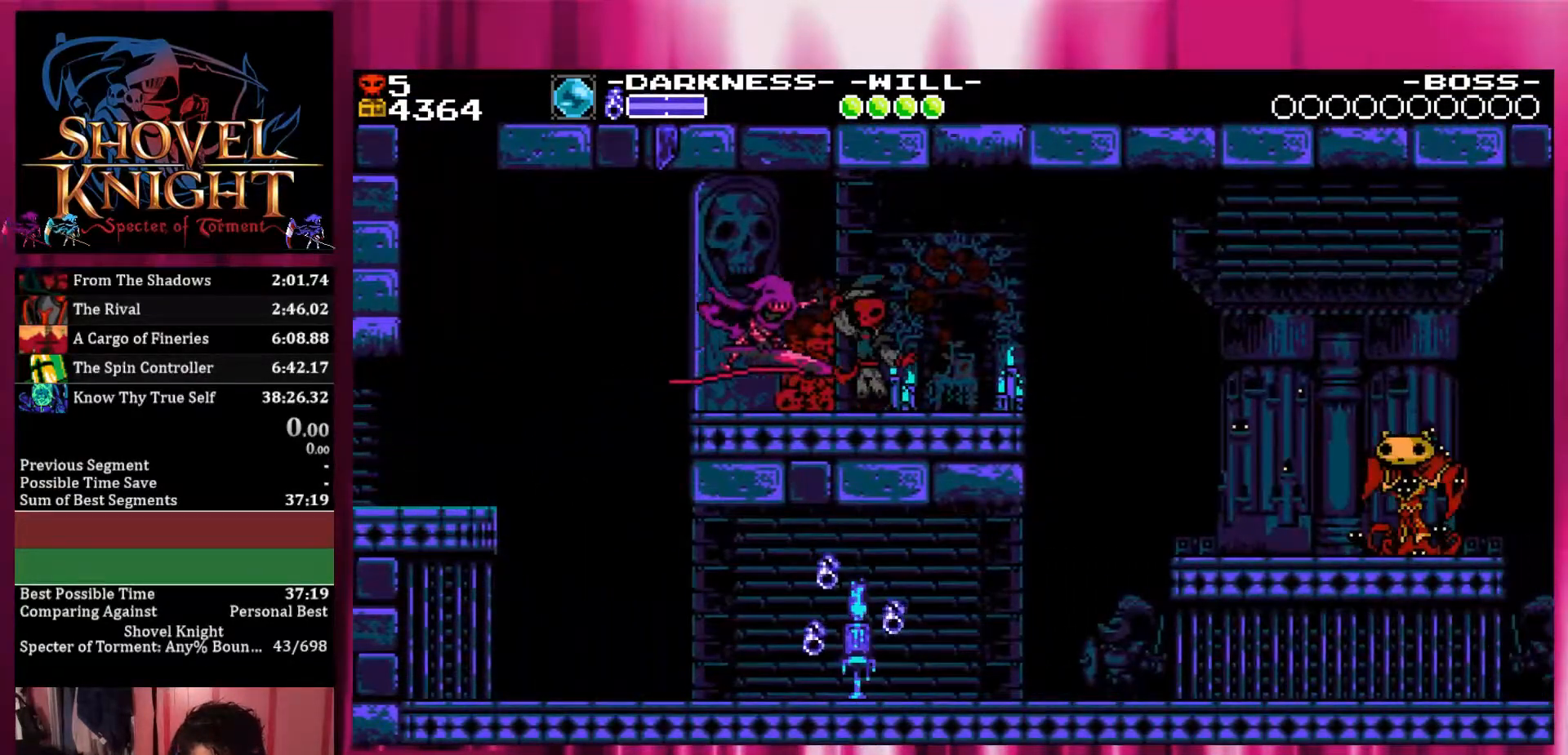
{"dt_ms": 500, "buttons": [], "events": [[167, "DPAD_UP", "down"], [217, "L1", "down"], [267, "CROSS", "down"], [317, "DPAD_UP", "up"], [317, "L1", "up"], [367, "CROSS", "up"]]}
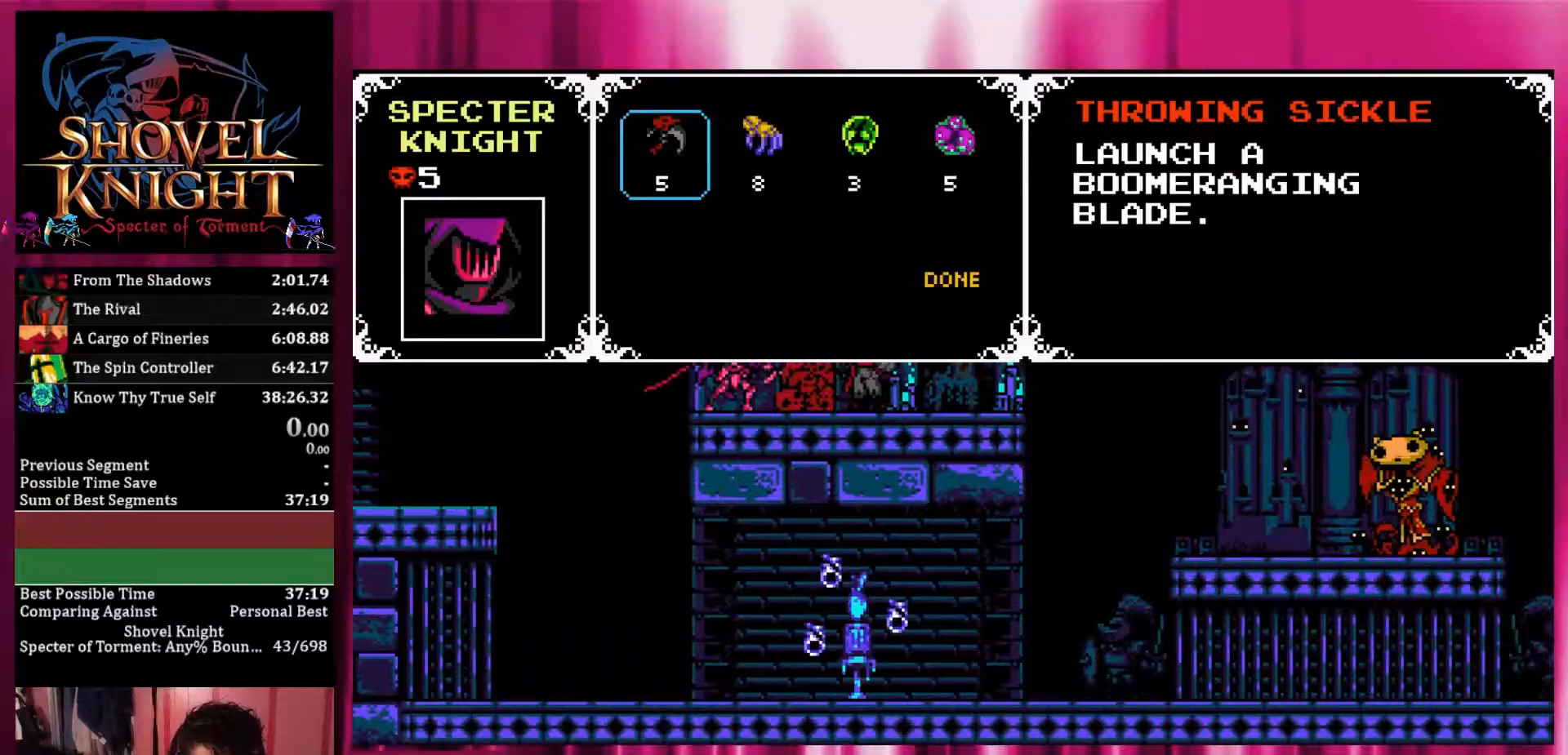
{"dt_ms": 500, "buttons": [], "events": [[67, "DPAD_LEFT", "down"], [167, "CROSS", "down"], [167, "DPAD_LEFT", "up"], [217, "CROSS", "up"], [267, "DPAD_RIGHT", "down"], [317, "CROSS", "down"], [367, "DPAD_RIGHT", "up"], [417, "CROSS", "up"]]}